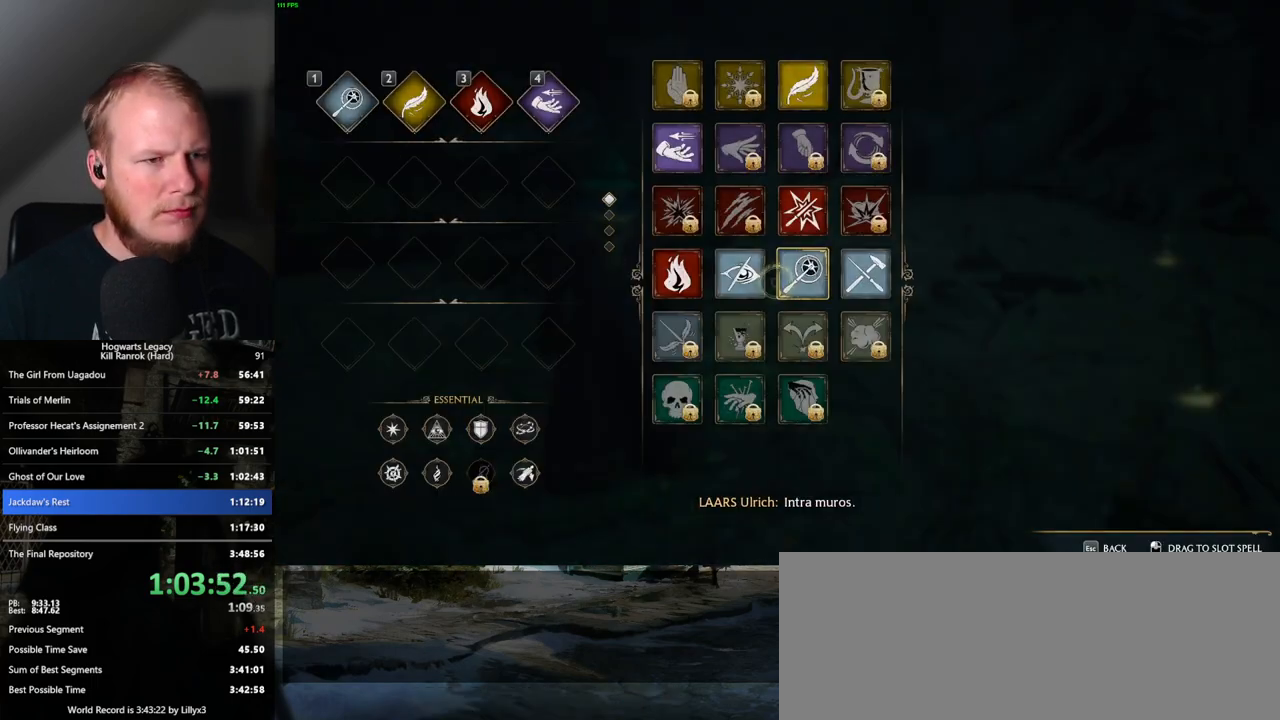
Gameplay with keyboard and mouse; each line is a JSON object with the keys and mouse buttons held at the frame after it. "events" lists presses ("down") and releases ("up") of ".", "/", "0", "1", "2", "3", "4", "5", "6", "7", "8", "9", "a", "alt_l", "alt_r", "b", "backslash", "backspace", "c", "caps_lock", "comma", "ctrl_l", "ctrl_r", "d", "e", "equals", "escape", "f", "f1", "f10", "f11", "f12", "f2", "f3", "f4", "f5", "f6", "f7", "f8", "f9", "g", "h", "i", "j", "k", "l", "lbracket", "m", "minus", "n", "o", "p", "q", "quote", "r", "rbracket", "return", "s", "semicolon", "shift_l", "shift_r", "space", "super_l", "super_r", "t", "tab", "tilde", "u", "v", "w", "x", "y", "z", "mouse_left", "mouse_wheel", "mouse_right", "mouse_mb4" and "mouse_mb5" between this image and that frame as [ms after this image, input, new state], when the widget could be followed in between. "mouse_left", "mouse_wheel", "mouse_right", "mouse_mb4", "mouse_mb5" = the "left", "wheel", "right", "mb4", "mb5" buttons of the "mouse" list. No other keys are recorded. "wheel" means that the mouse wheel is clicked or scrolled. Mouse movement is not recorded.
{"keys": [], "mouse": [], "events": []}
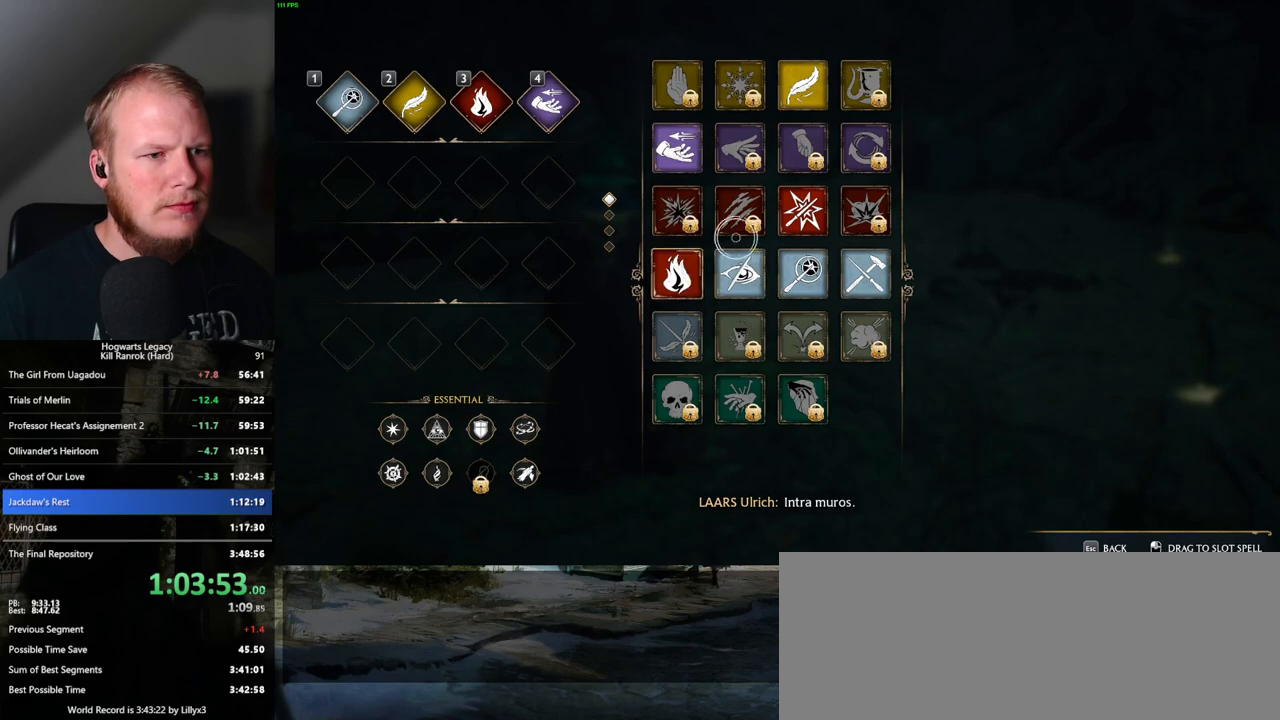
{"keys": [], "mouse": ["left"], "events": [[383, "mouse_left", "down"]]}
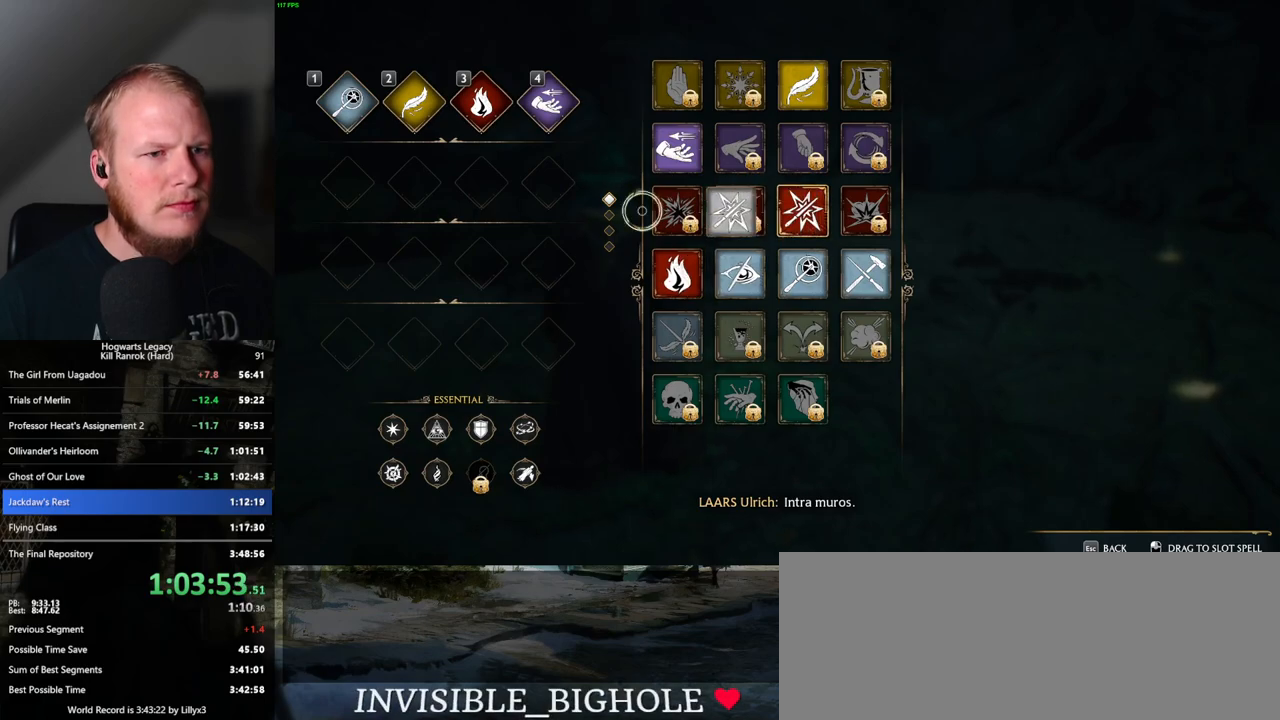
{"keys": [], "mouse": [], "events": [[367, "mouse_left", "up"]]}
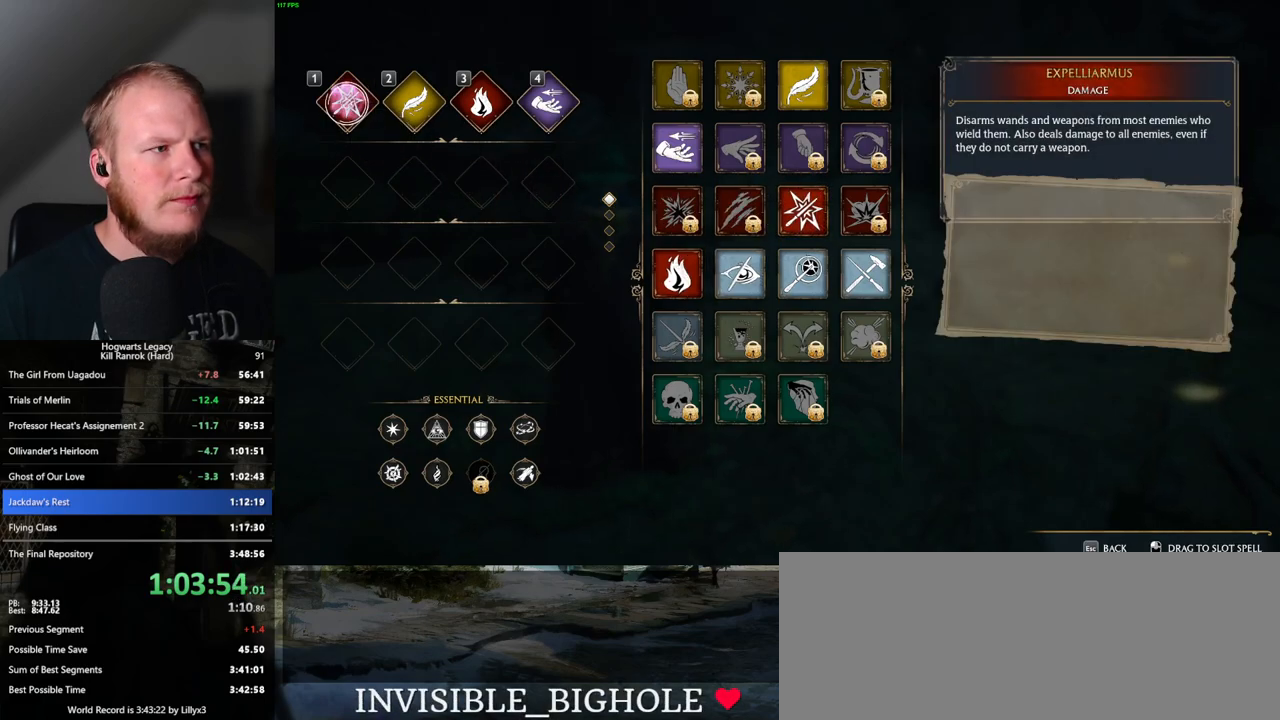
{"keys": [], "mouse": [], "events": [[150, "escape", "down"], [267, "escape", "up"]]}
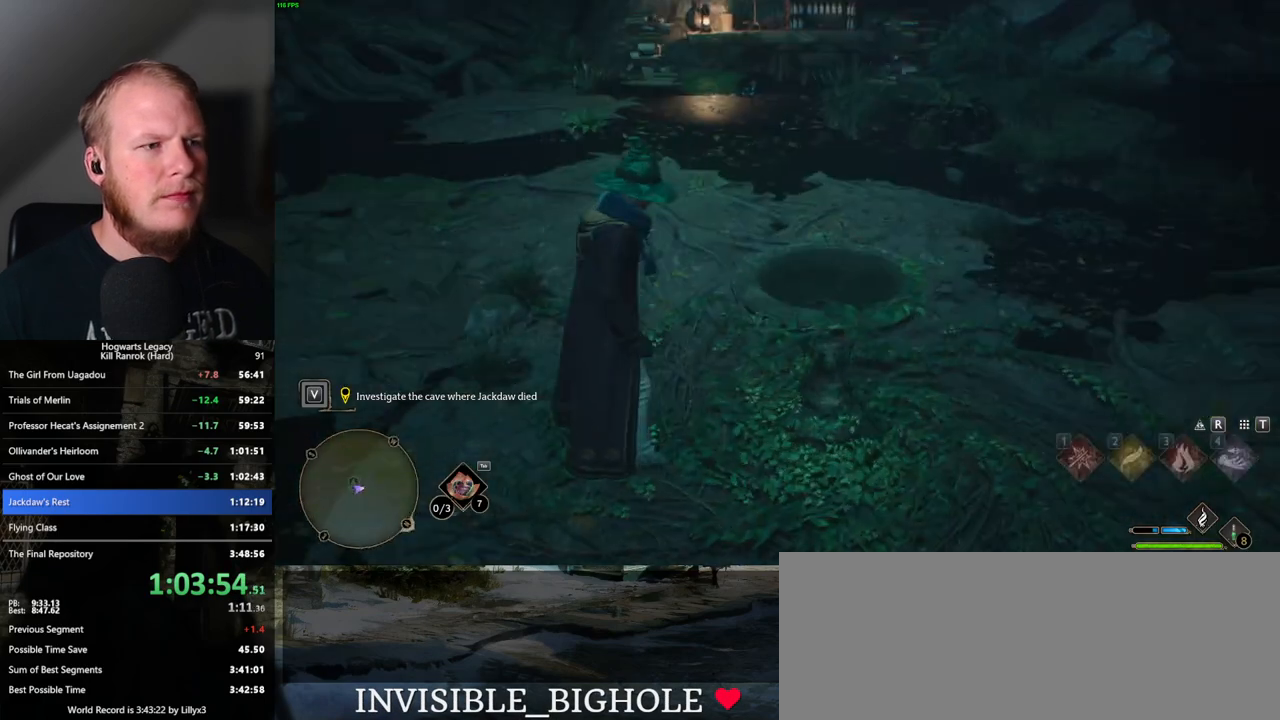
{"keys": ["a"], "mouse": [], "events": [[167, "a", "down"], [183, "w", "down"], [433, "w", "up"]]}
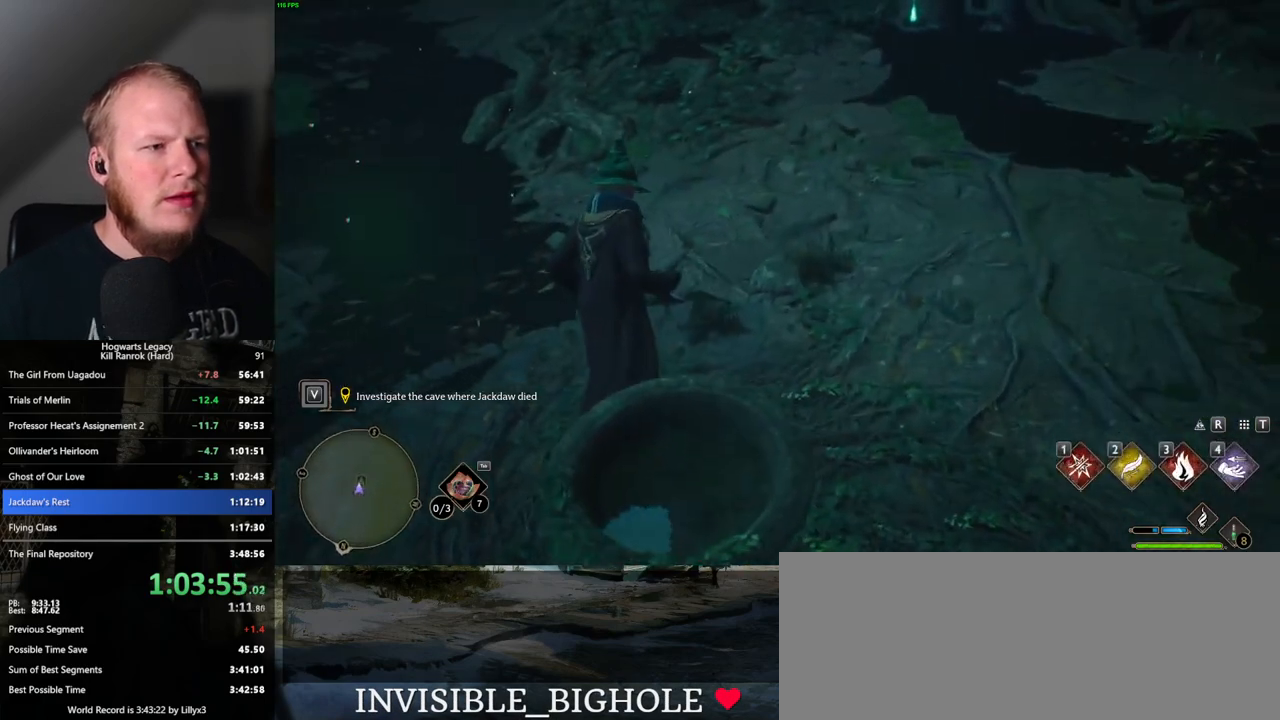
{"keys": ["a"], "mouse": [], "events": []}
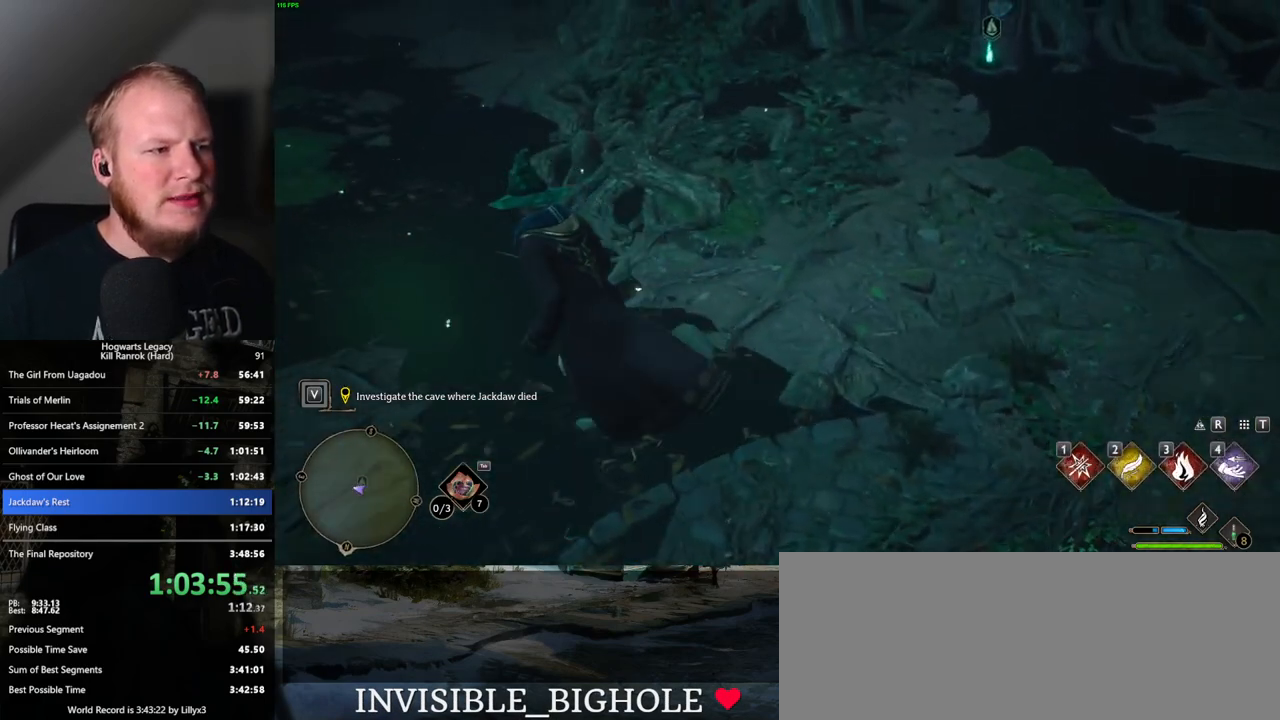
{"keys": ["a", "w"], "mouse": [], "events": [[383, "w", "down"]]}
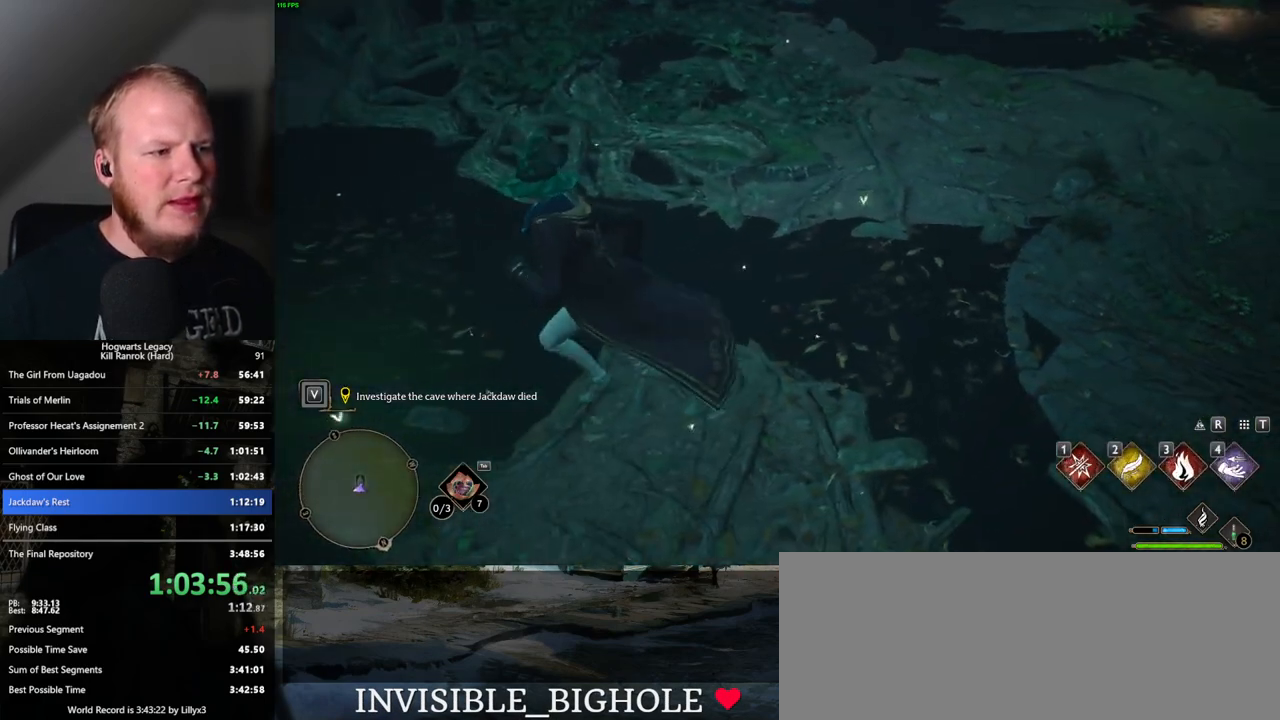
{"keys": ["a", "w"], "mouse": [], "events": [[67, "w", "up"], [83, "a", "up"], [400, "w", "down"], [417, "a", "down"]]}
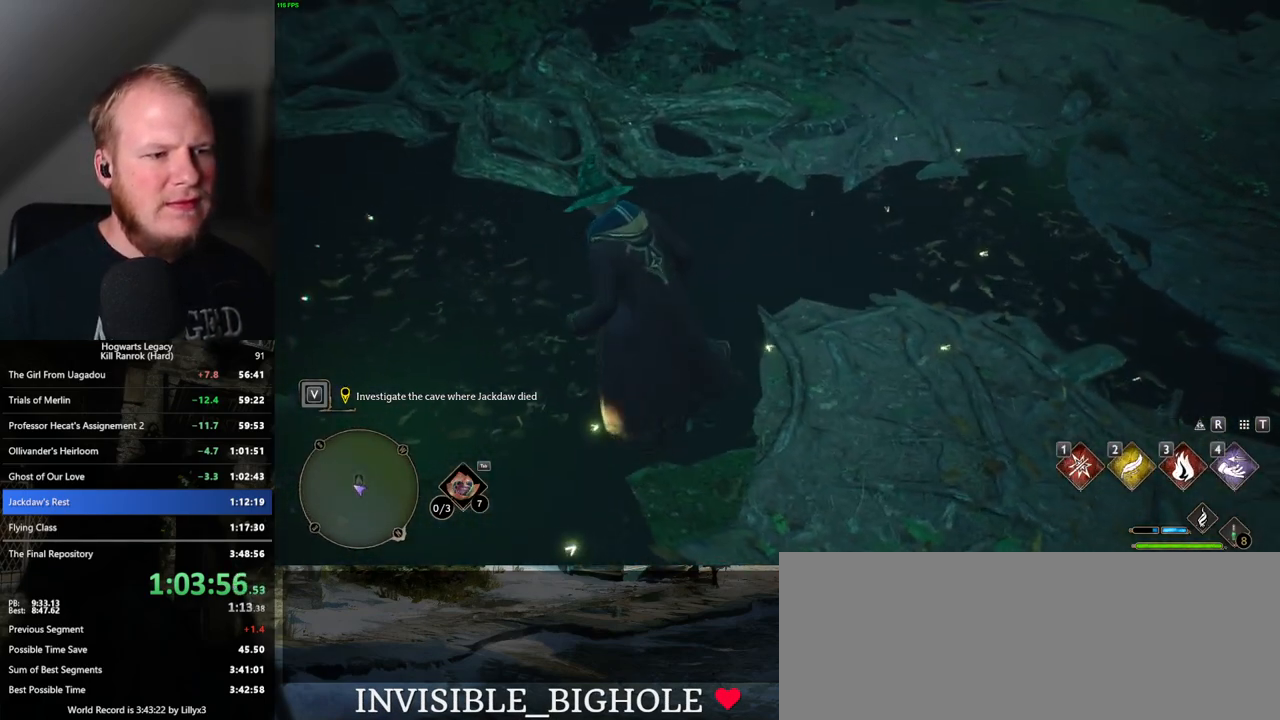
{"keys": [], "mouse": [], "events": [[133, "a", "up"], [133, "w", "up"]]}
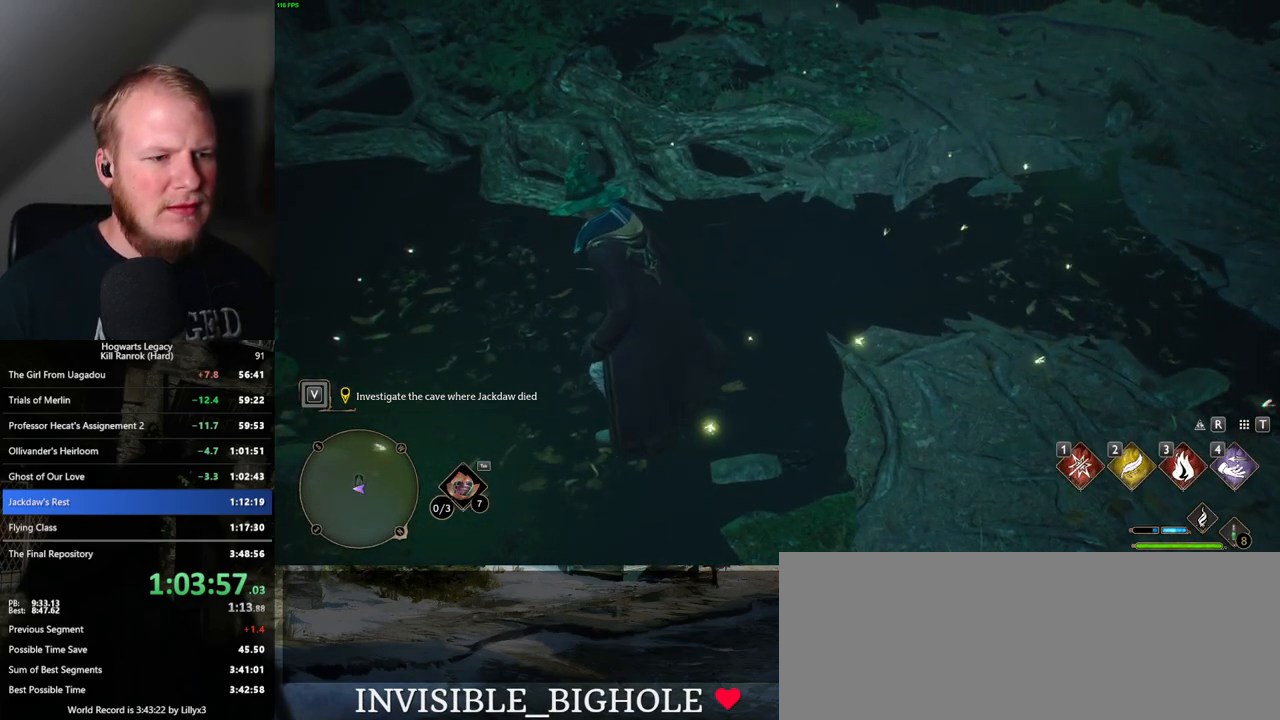
{"keys": [], "mouse": [], "events": []}
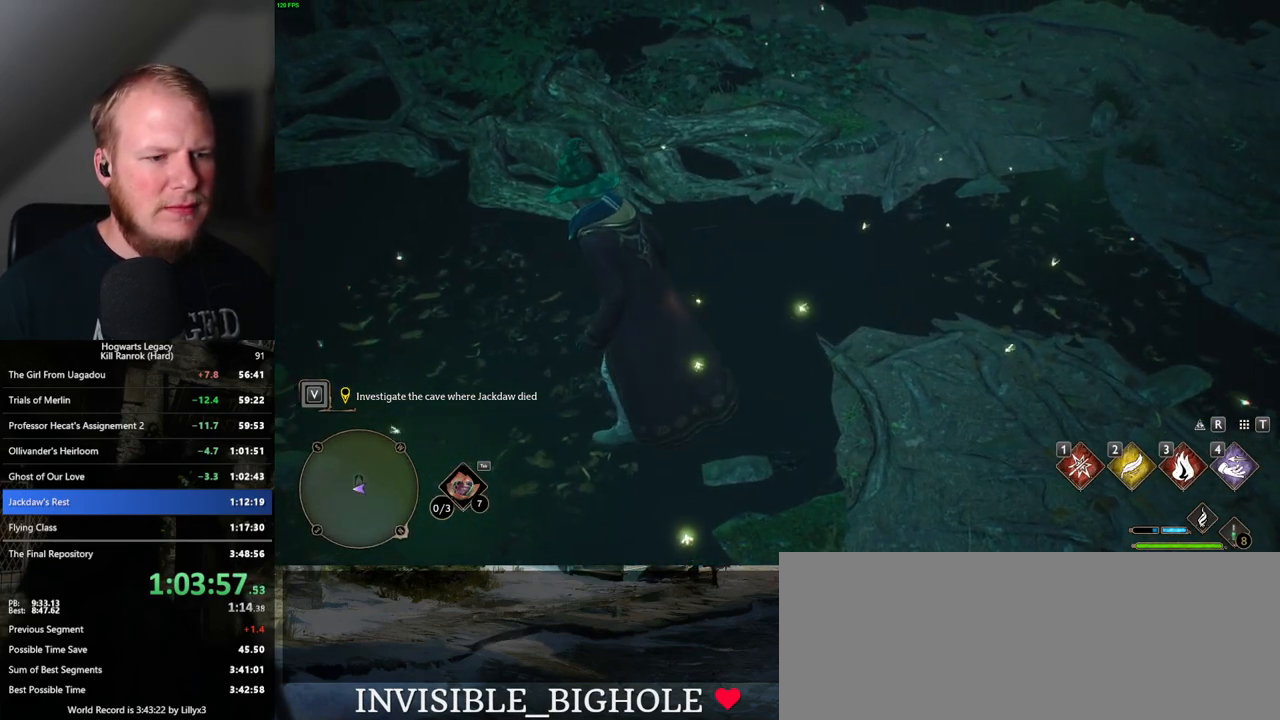
{"keys": [], "mouse": [], "events": []}
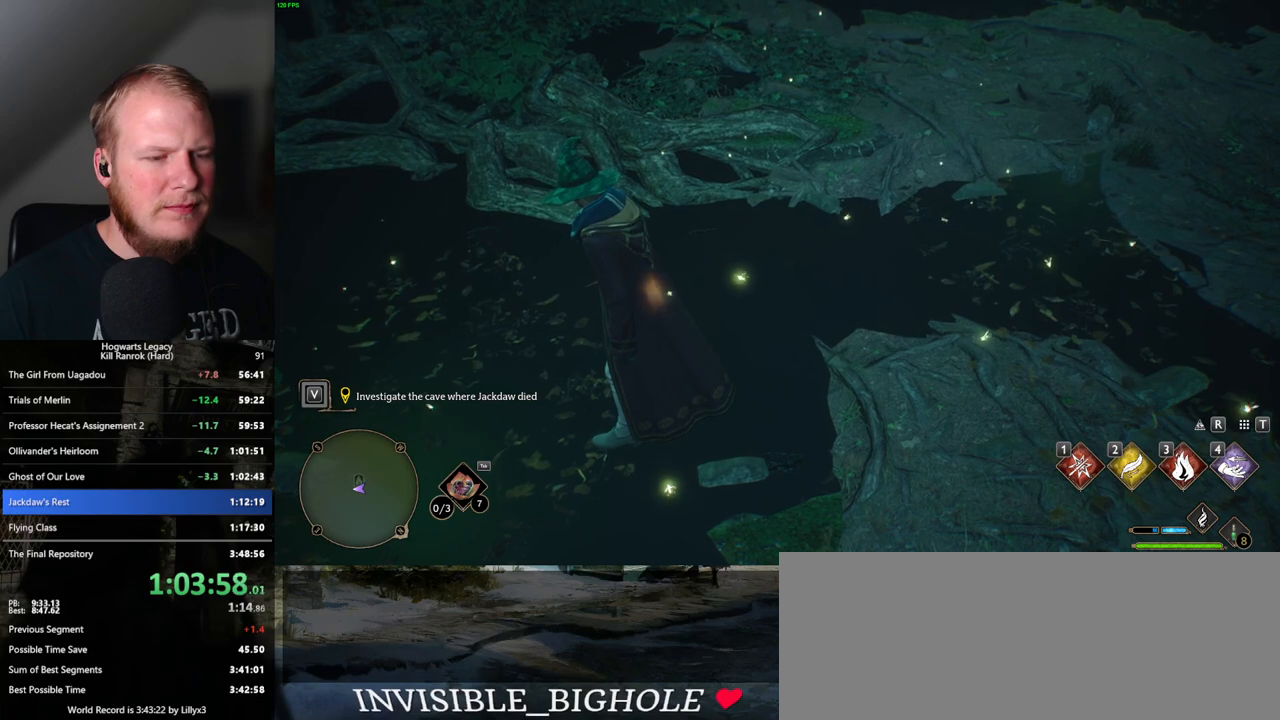
{"keys": [], "mouse": [], "events": []}
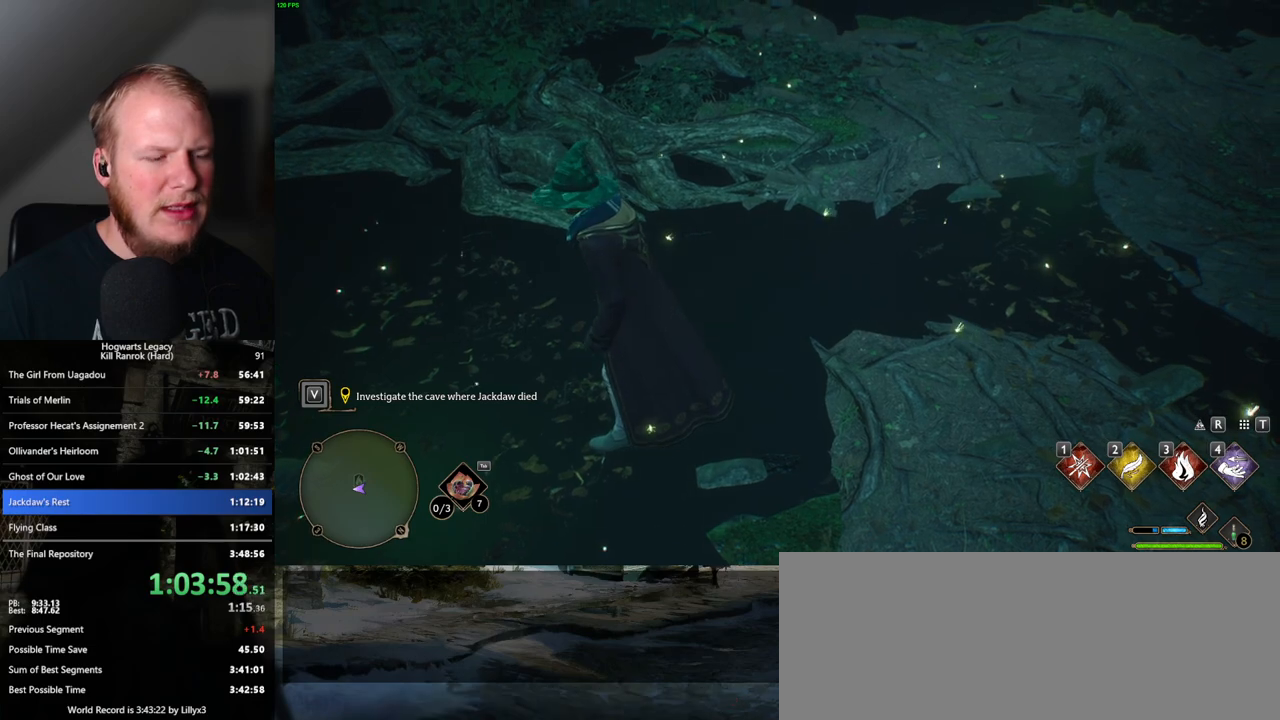
{"keys": [], "mouse": [], "events": [[467, "a", "down"], [483, "a", "up"]]}
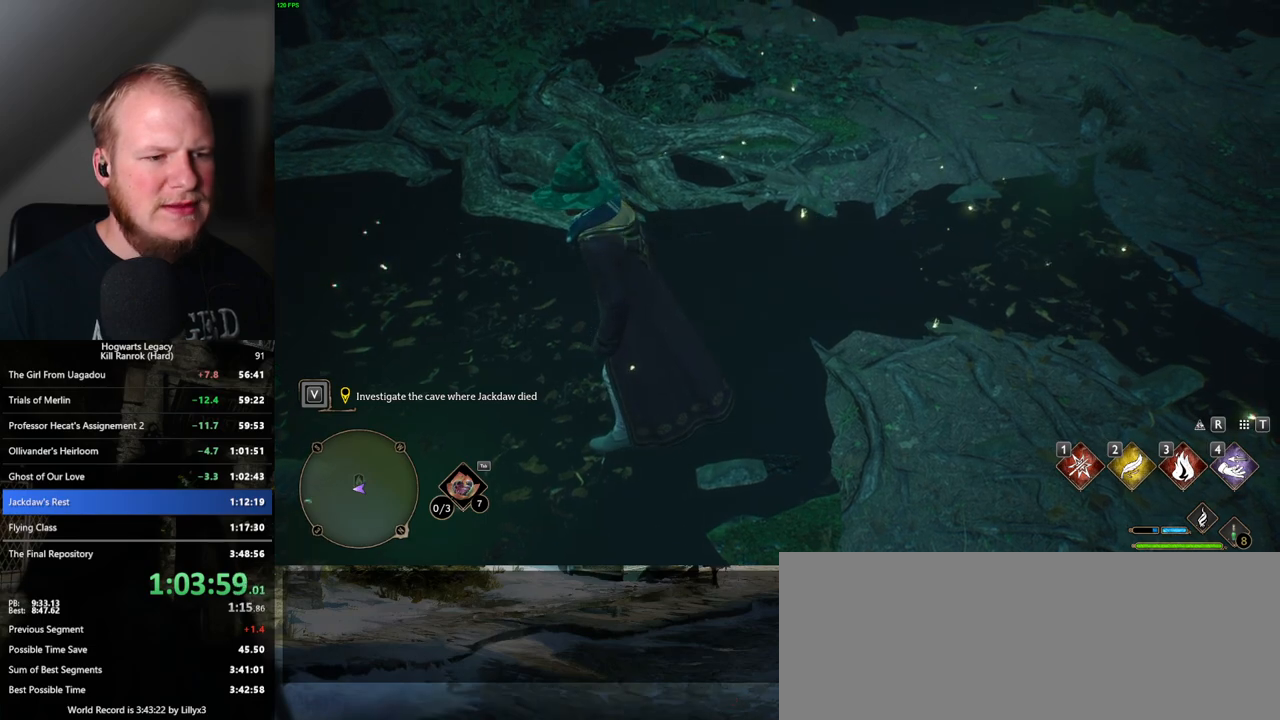
{"keys": [], "mouse": [], "events": []}
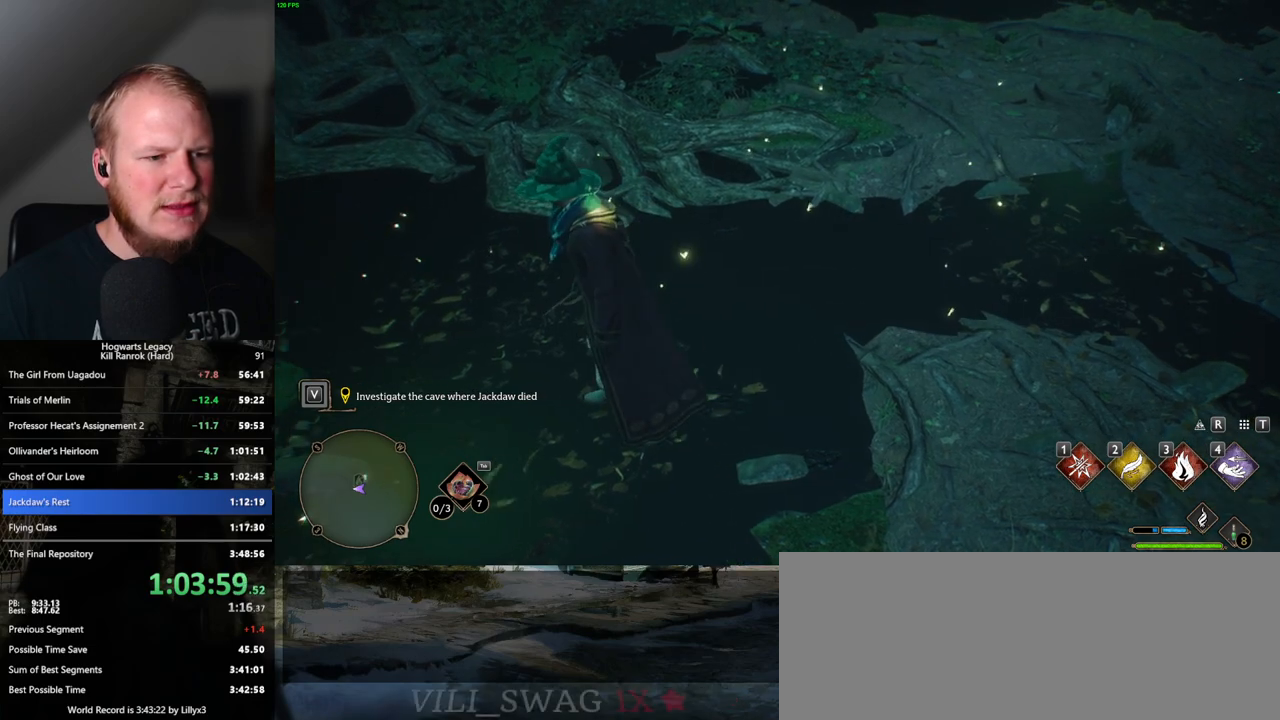
{"keys": [], "mouse": [], "events": [[100, "d", "down"], [150, "d", "up"]]}
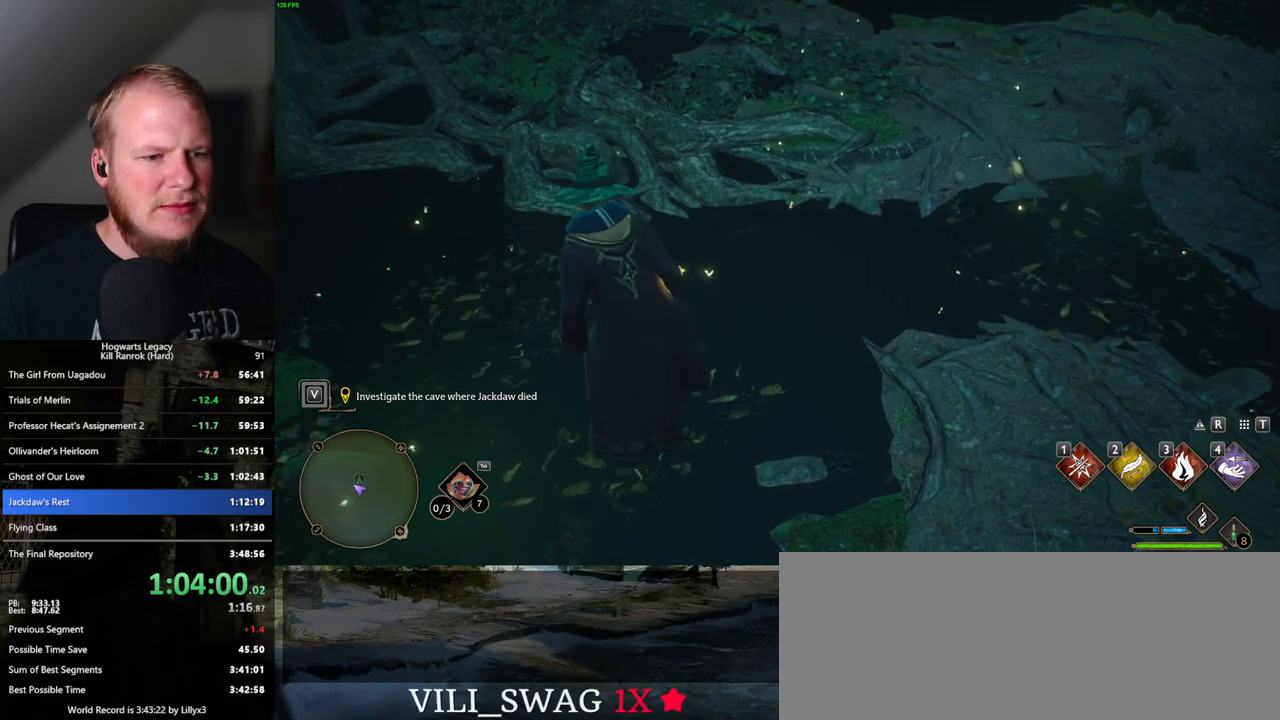
{"keys": [], "mouse": [], "events": []}
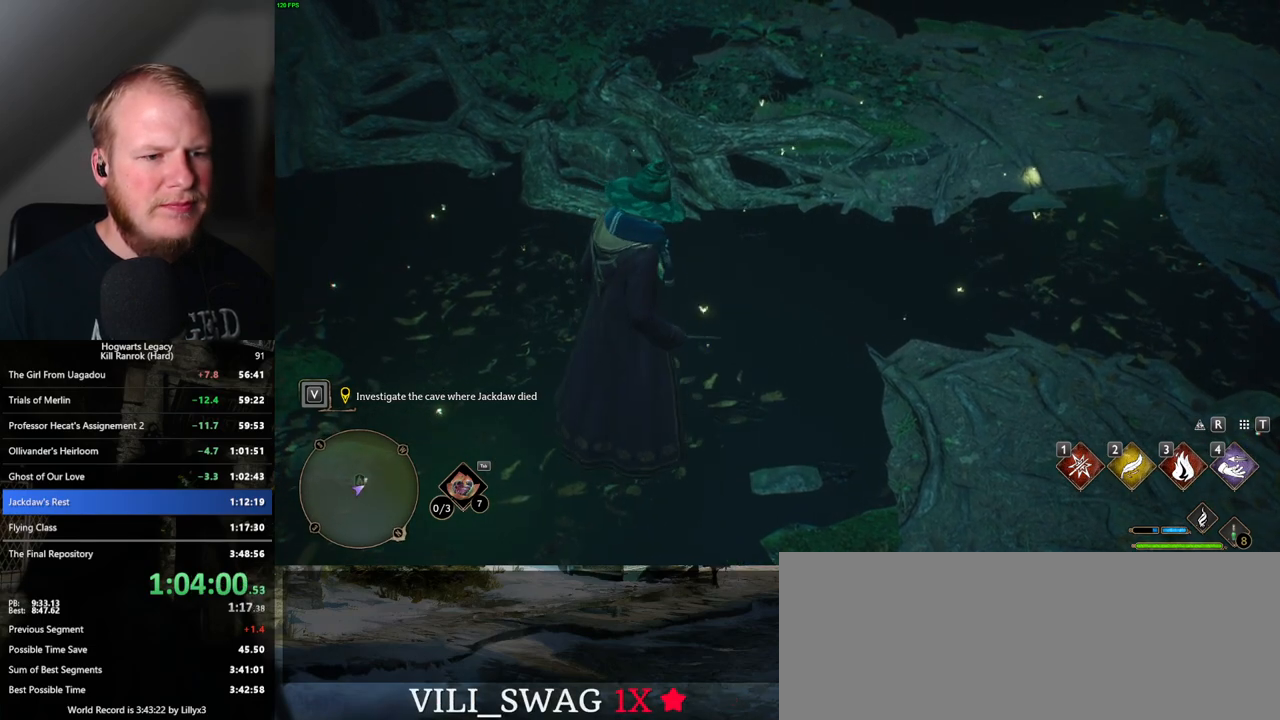
{"keys": [], "mouse": [], "events": []}
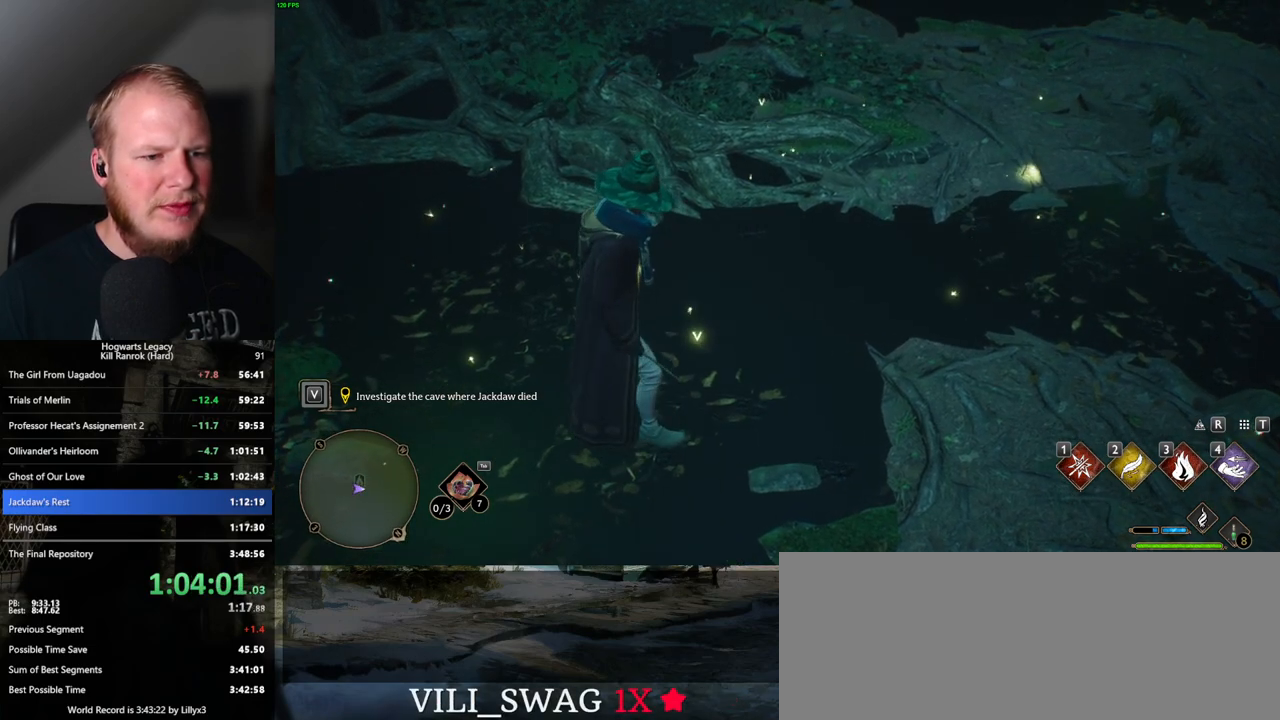
{"keys": [], "mouse": [], "events": [[33, "d", "down"], [100, "d", "up"]]}
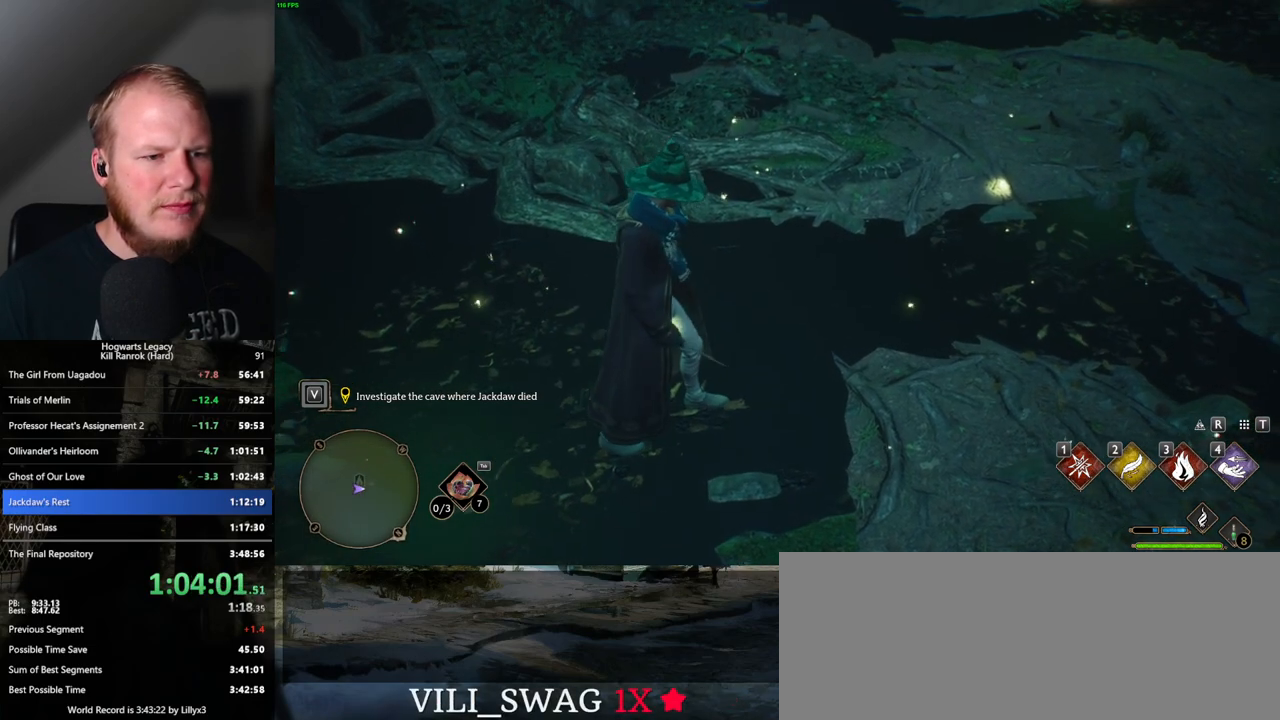
{"keys": [], "mouse": [], "events": []}
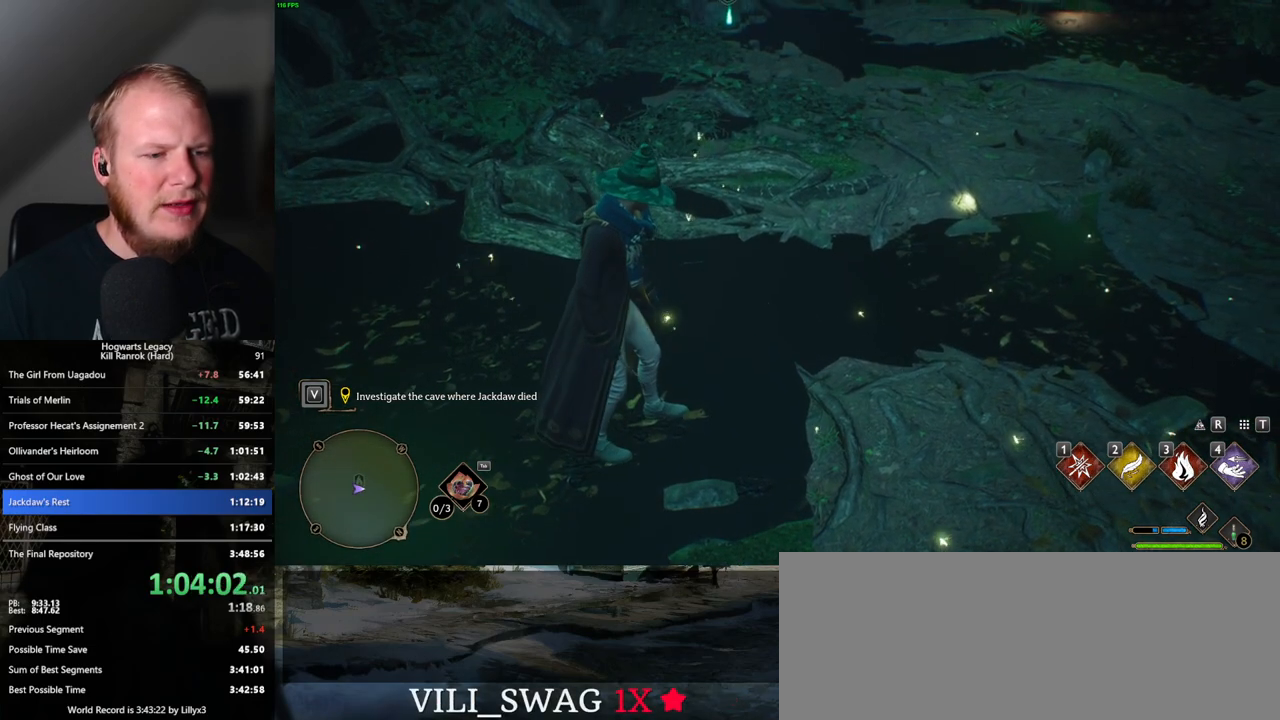
{"keys": [], "mouse": [], "events": []}
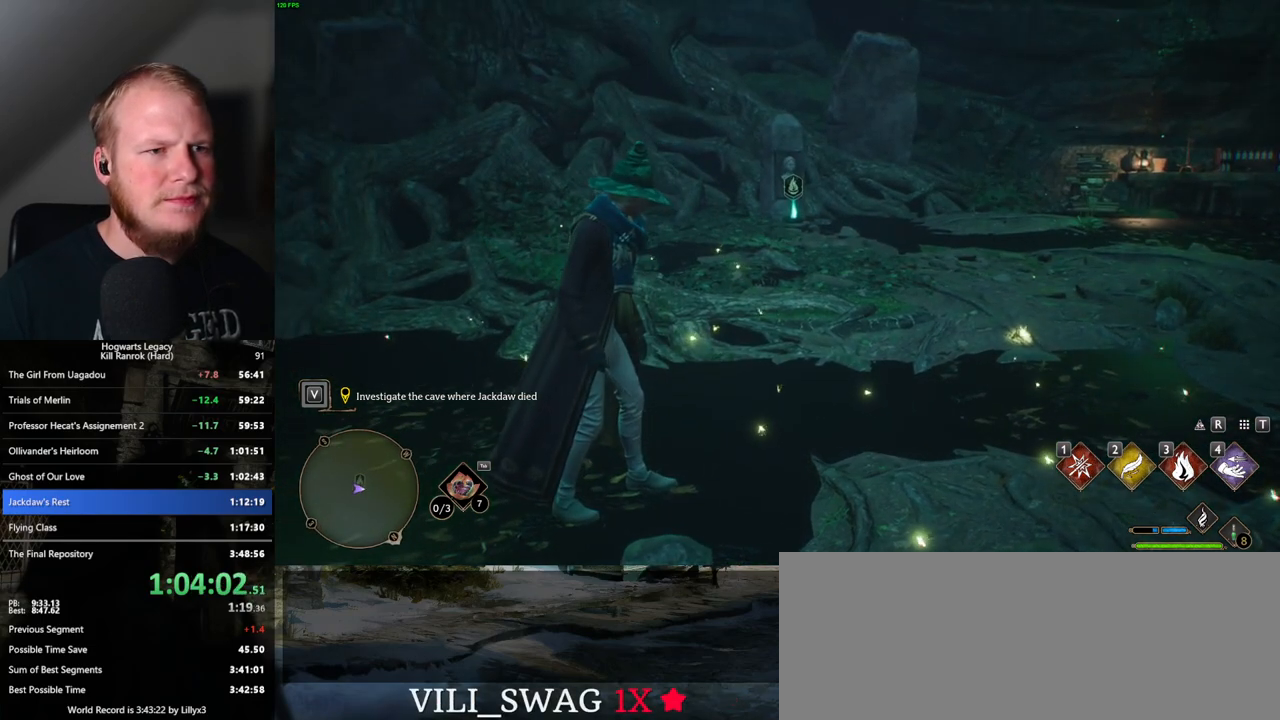
{"keys": [], "mouse": [], "events": []}
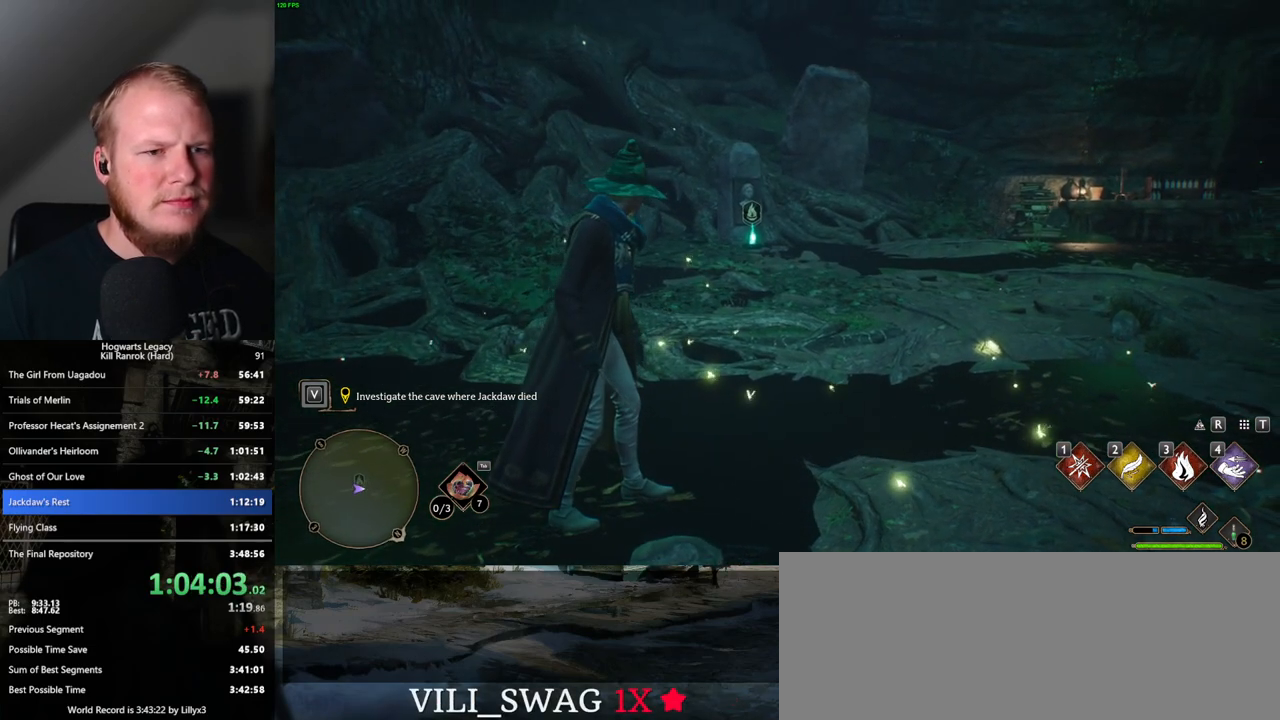
{"keys": [], "mouse": ["right"], "events": [[283, "mouse_right", "down"]]}
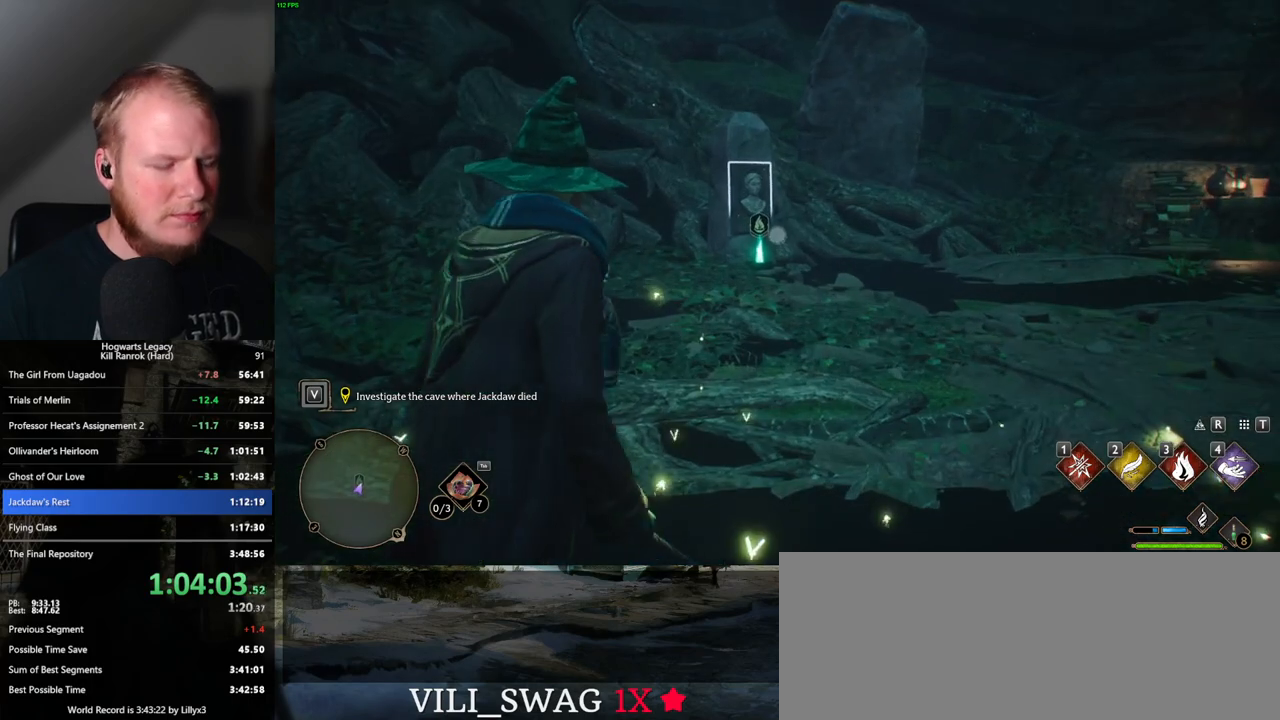
{"keys": [], "mouse": ["right"], "events": []}
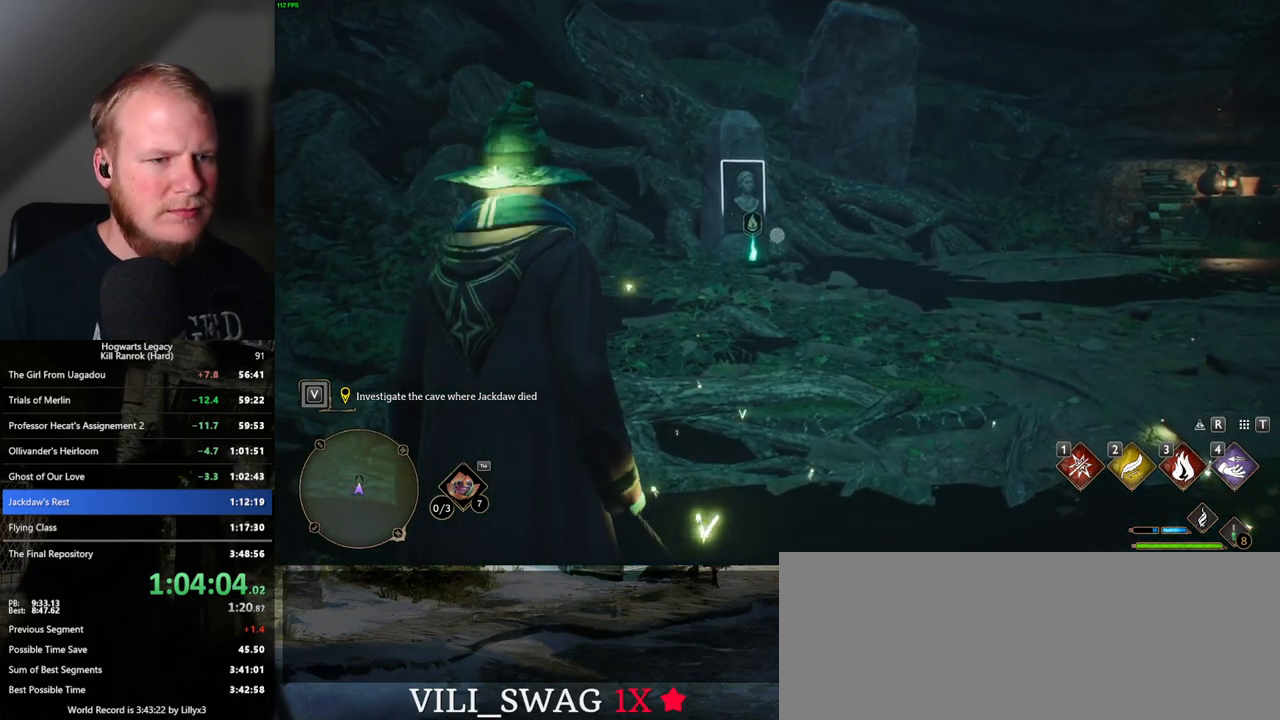
{"keys": [], "mouse": ["right"], "events": []}
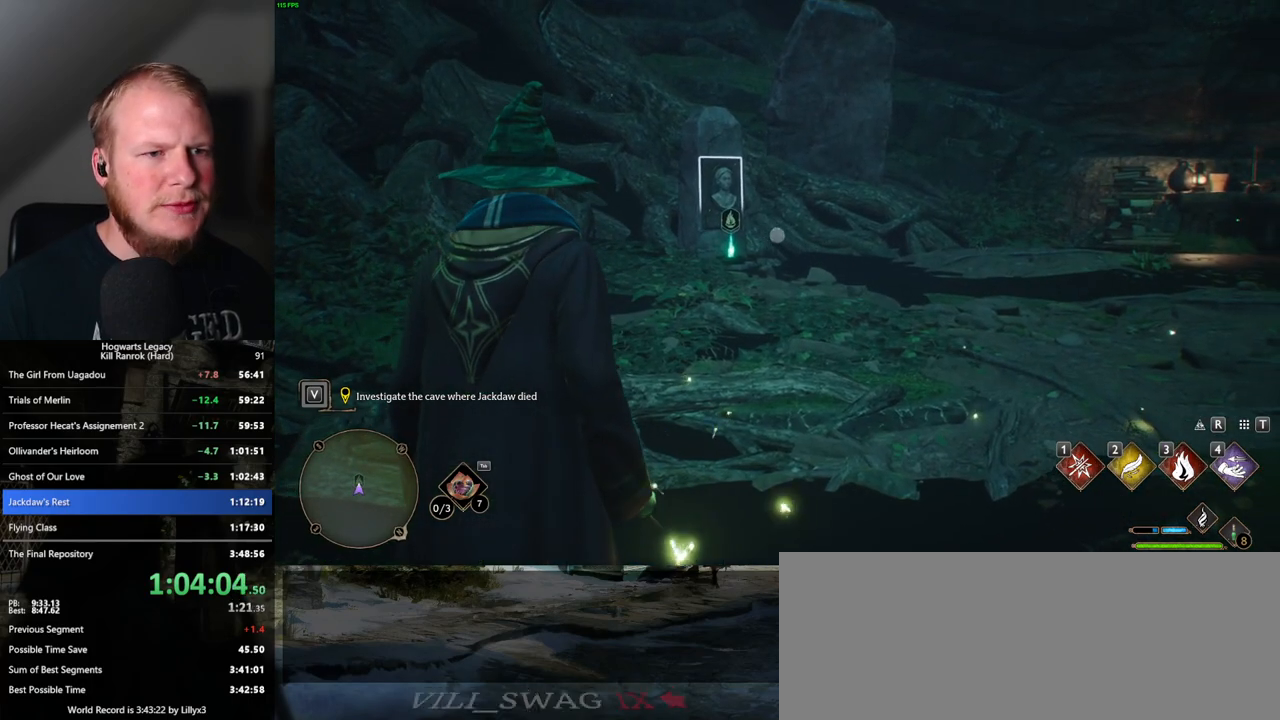
{"keys": [], "mouse": ["right"], "events": []}
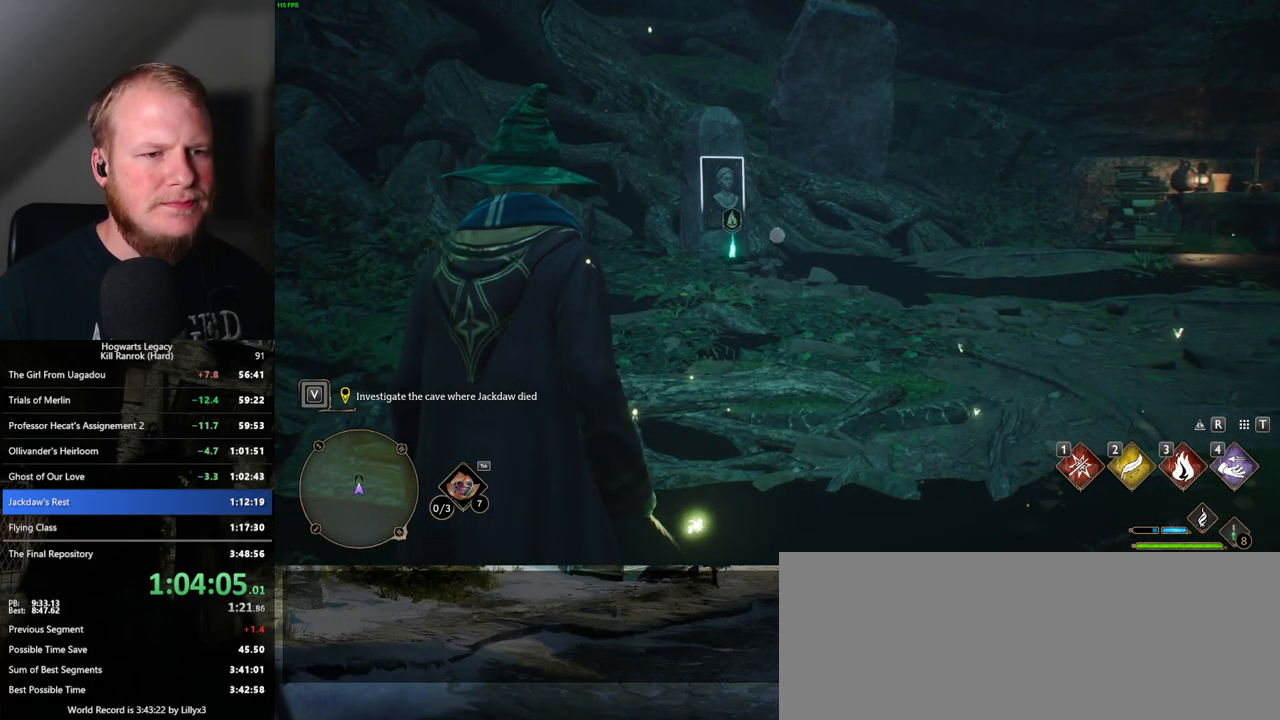
{"keys": [], "mouse": ["right"], "events": []}
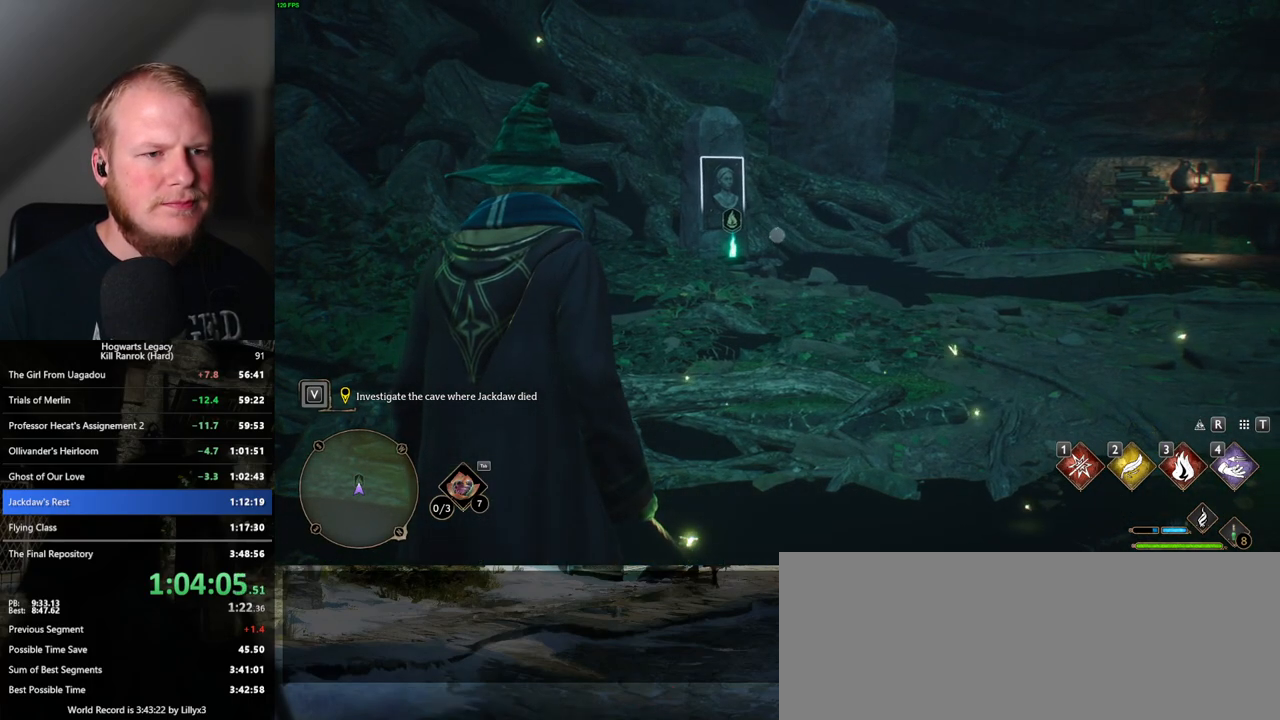
{"keys": [], "mouse": ["right"], "events": []}
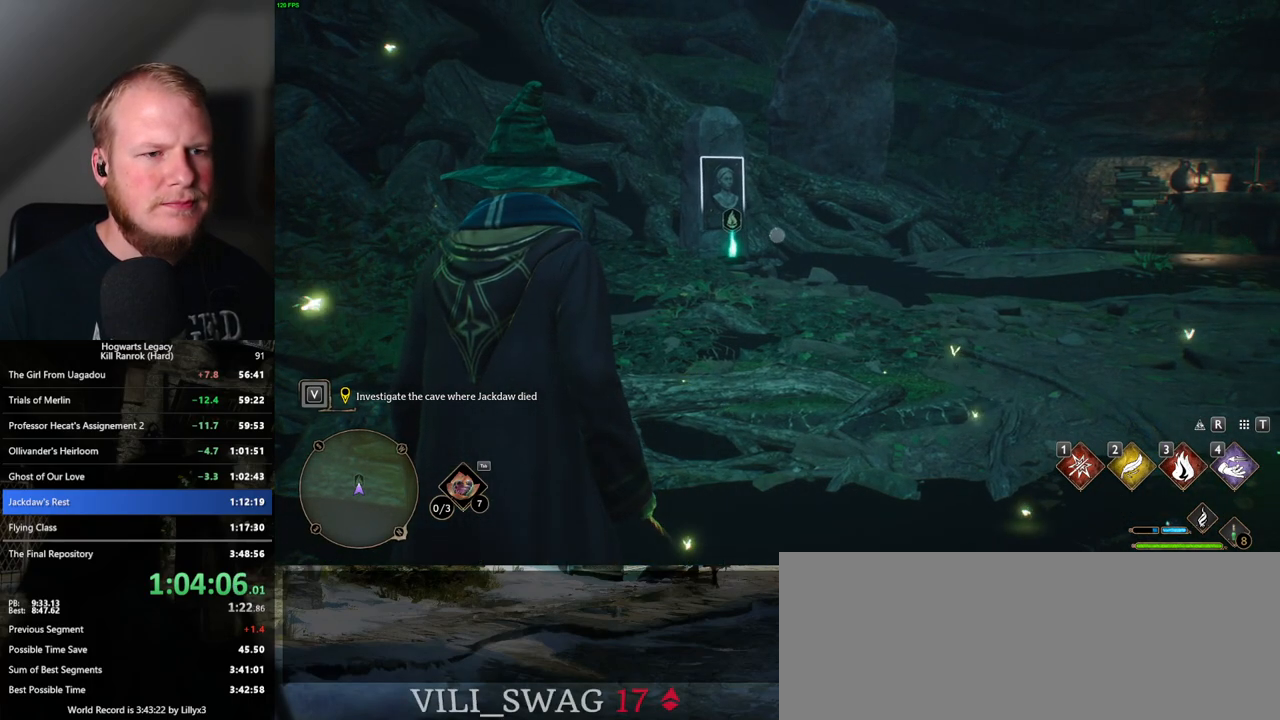
{"keys": ["a"], "mouse": ["right"], "events": [[483, "a", "down"]]}
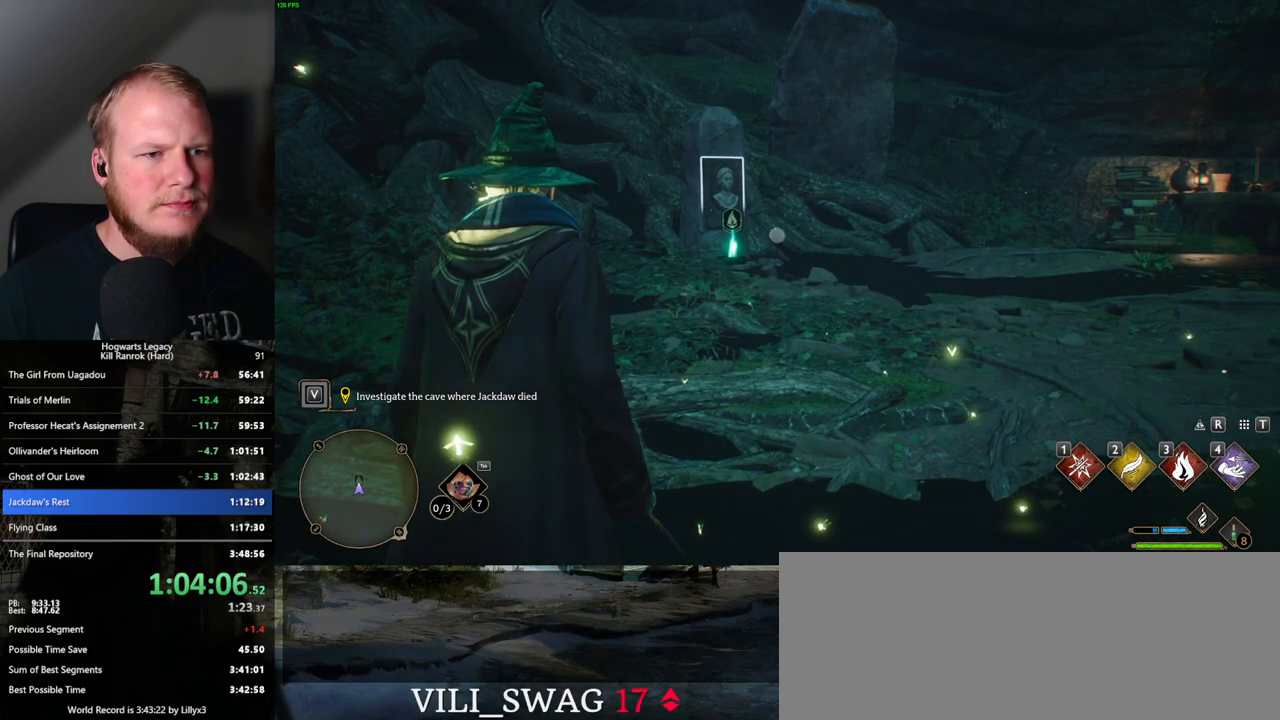
{"keys": [], "mouse": ["right"], "events": [[17, "a", "up"]]}